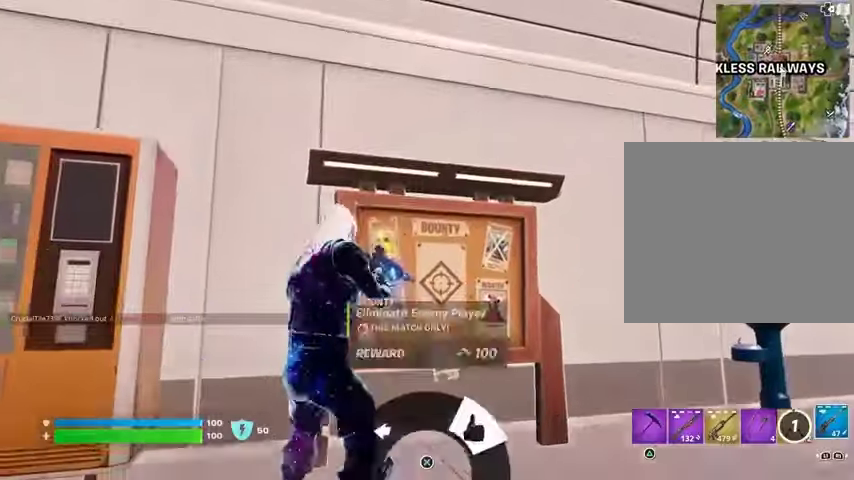
Gameplay with a controller (PlayStation layout); each line is a JSON object with the inputs held at the frame after it. "events" lists button and stick changes between this image and that frame as [ms after this image, input, new state], when the widget could be followed in between.
{"buttons": [], "left_stick": "left", "right_stick": "left", "events": [[333, "right_stick", "left"], [400, "left_stick", "left"]]}
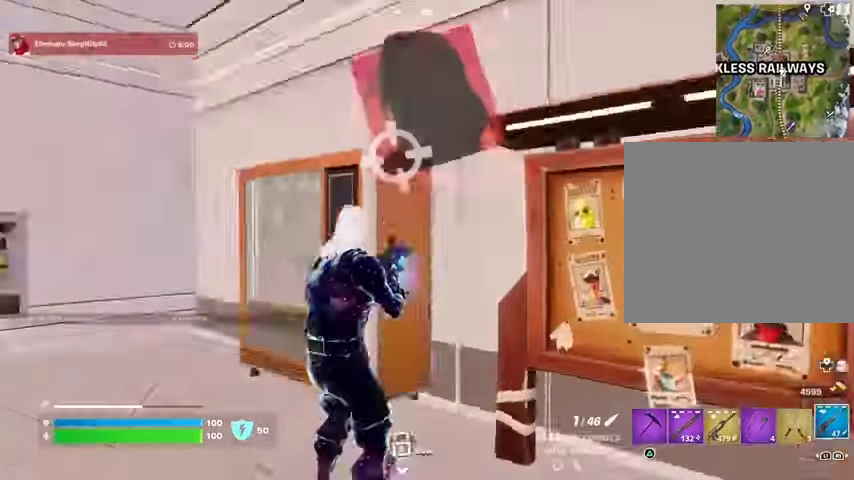
{"buttons": [], "left_stick": "up", "right_stick": "center", "events": [[67, "left_stick", "up-left"], [133, "right_stick", "center"], [167, "SQUARE", "down"], [233, "SQUARE", "up"], [267, "right_stick", "left"], [300, "left_stick", "up"], [467, "right_stick", "center"]]}
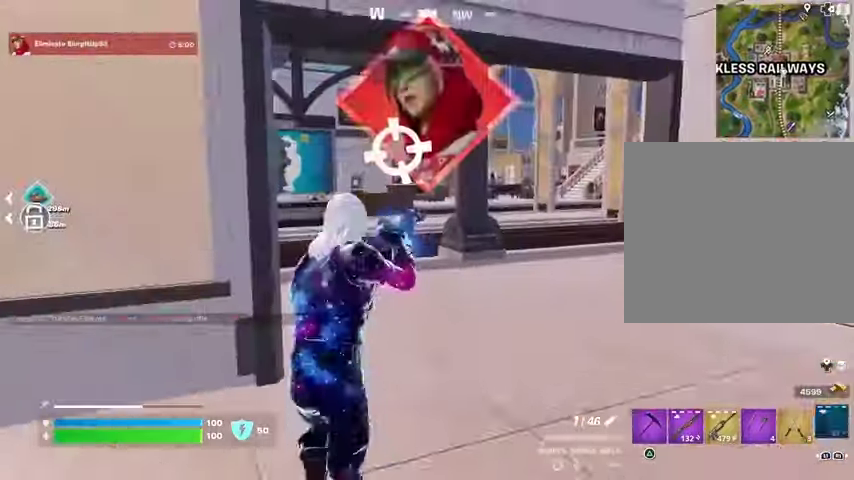
{"buttons": [], "left_stick": "up", "right_stick": "center", "events": [[233, "right_stick", "left"], [367, "right_stick", "center"]]}
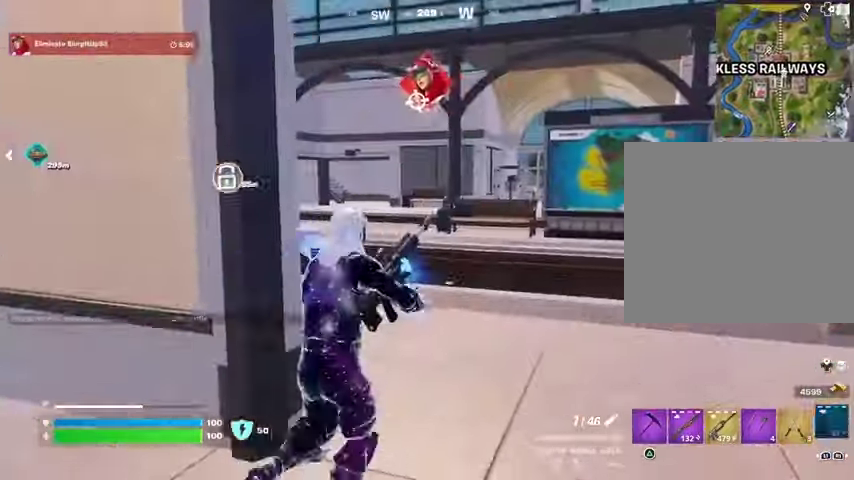
{"buttons": [], "left_stick": "up", "right_stick": "left", "events": [[467, "right_stick", "left"]]}
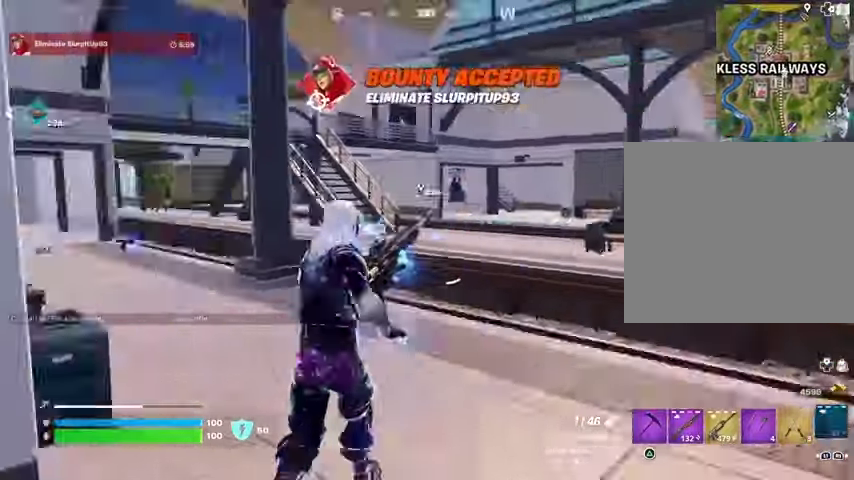
{"buttons": [], "left_stick": "up", "right_stick": "center", "events": [[100, "right_stick", "center"]]}
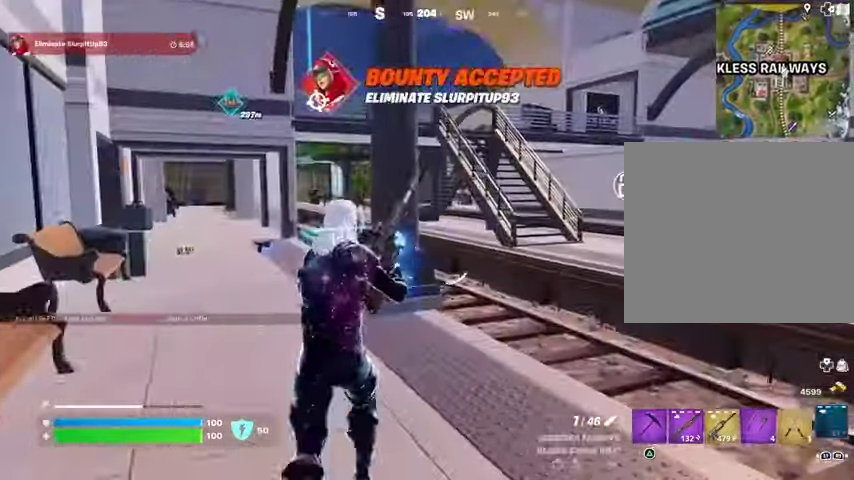
{"buttons": [], "left_stick": "up", "right_stick": "center", "events": []}
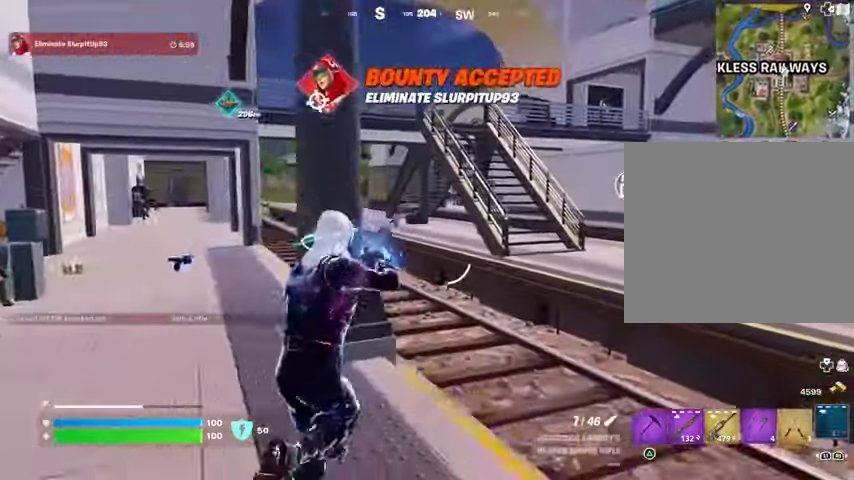
{"buttons": [], "left_stick": "up-left", "right_stick": "center", "events": [[500, "left_stick", "up-left"]]}
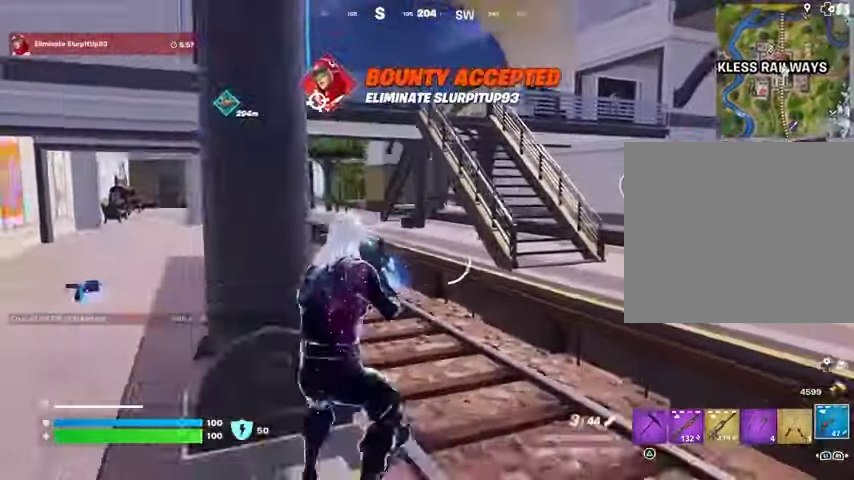
{"buttons": [], "left_stick": "up", "right_stick": "center", "events": [[33, "CROSS", "down"], [100, "CROSS", "up"], [200, "R1", "down"], [200, "left_stick", "up"], [333, "R1", "up"], [367, "R1", "down"], [433, "R1", "up"]]}
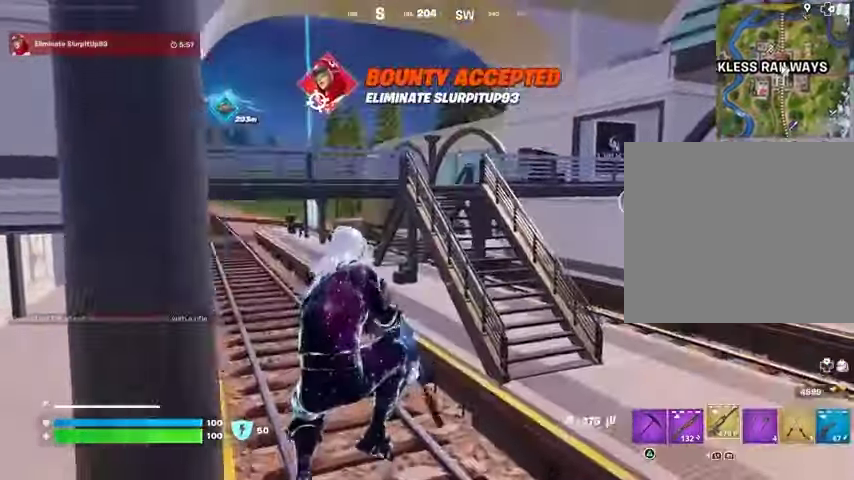
{"buttons": [], "left_stick": "up", "right_stick": "center", "events": [[167, "SQUARE", "down"], [233, "SQUARE", "up"], [333, "SQUARE", "down"], [400, "SQUARE", "up"]]}
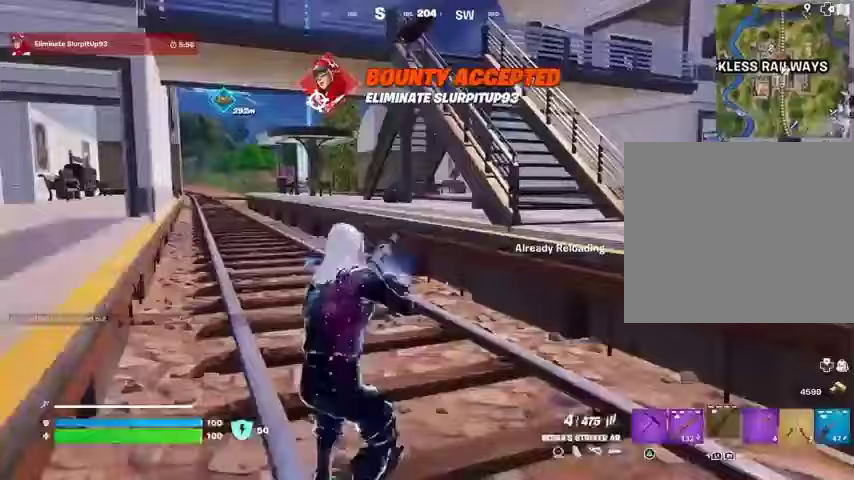
{"buttons": [], "left_stick": "up", "right_stick": "center", "events": []}
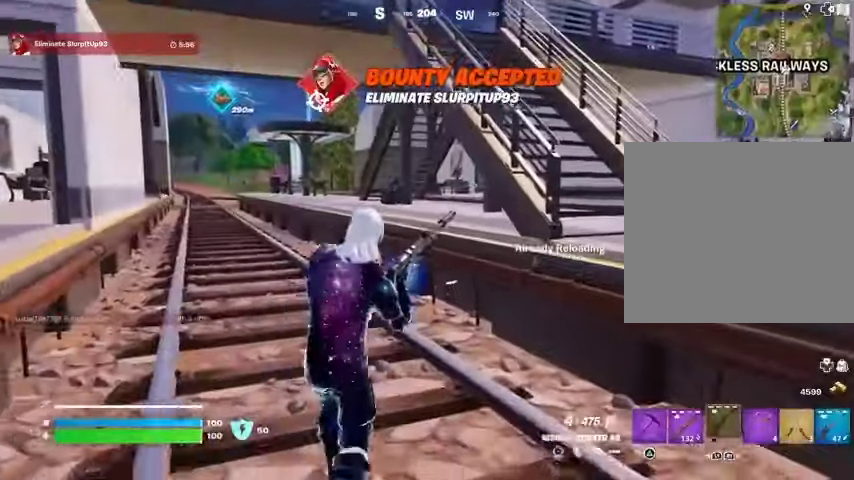
{"buttons": [], "left_stick": "up", "right_stick": "center", "events": []}
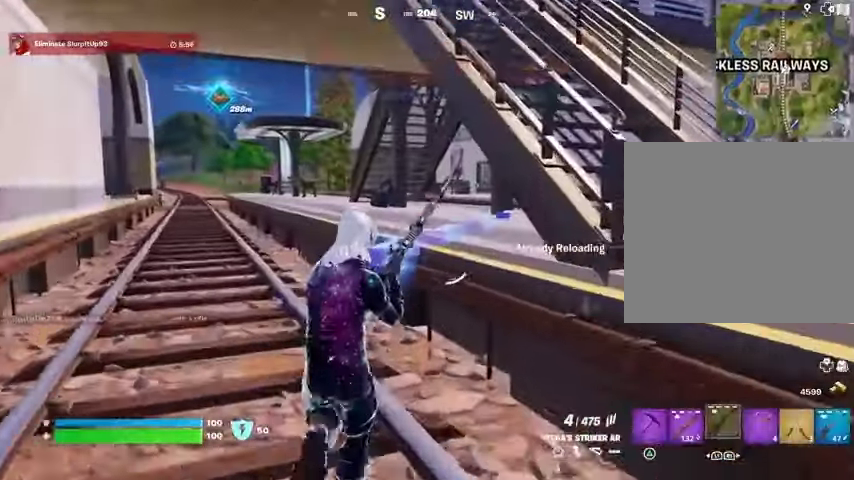
{"buttons": [], "left_stick": "up", "right_stick": "center", "events": []}
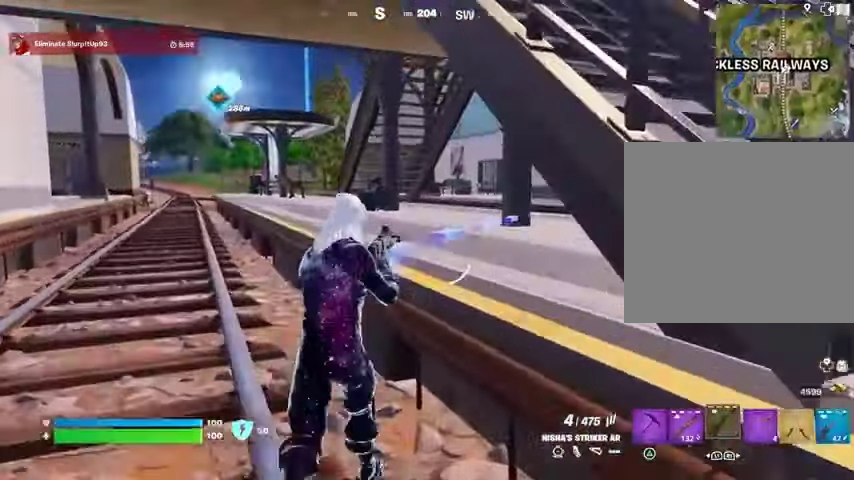
{"buttons": [], "left_stick": "up", "right_stick": "center", "events": [[33, "CROSS", "down"], [133, "CROSS", "up"]]}
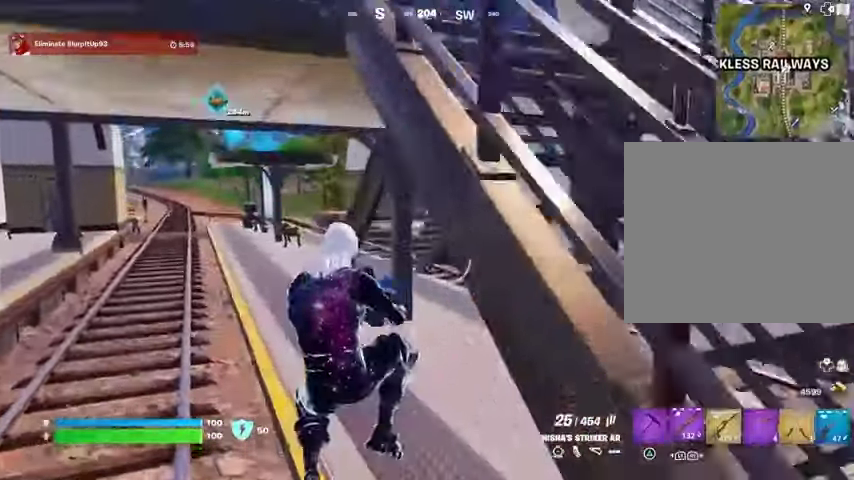
{"buttons": ["SQUARE"], "left_stick": "up", "right_stick": "center", "events": [[33, "L1", "down"], [67, "right_stick", "left"], [100, "L1", "up"], [133, "right_stick", "center"], [300, "SQUARE", "down"], [367, "SQUARE", "up"], [467, "SQUARE", "down"]]}
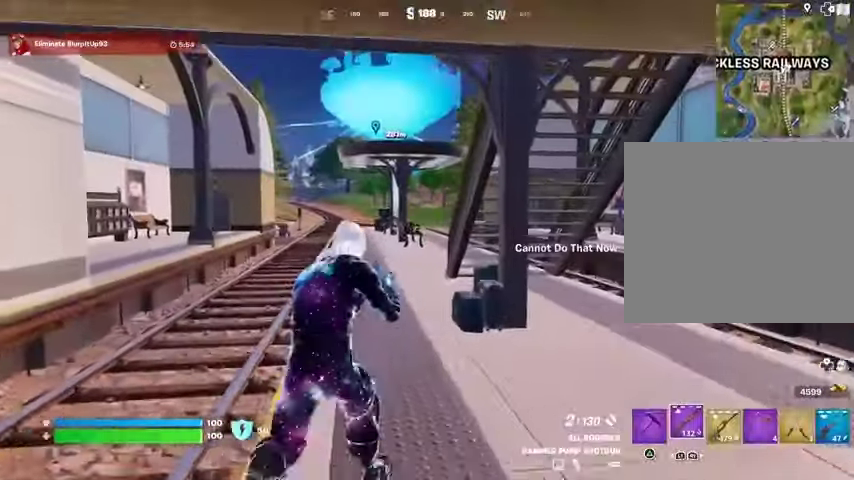
{"buttons": [], "left_stick": "up", "right_stick": "center", "events": [[33, "SQUARE", "up"], [100, "SQUARE", "down"], [200, "SQUARE", "up"]]}
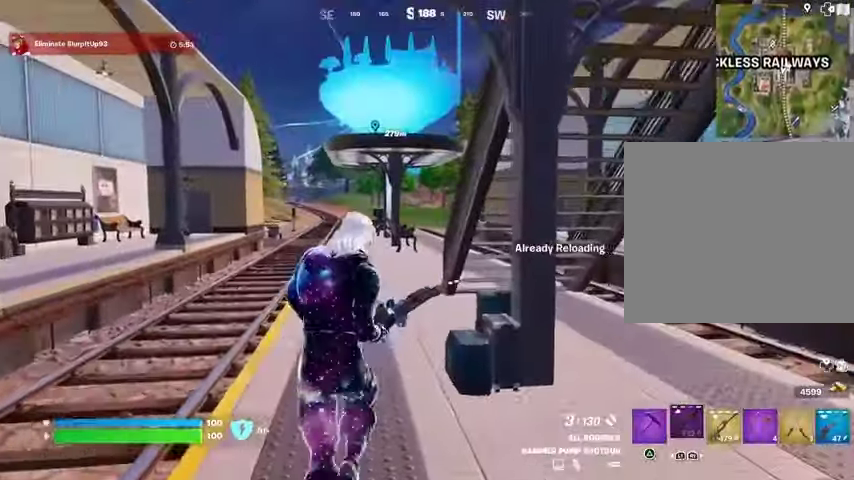
{"buttons": [], "left_stick": "up", "right_stick": "center", "events": []}
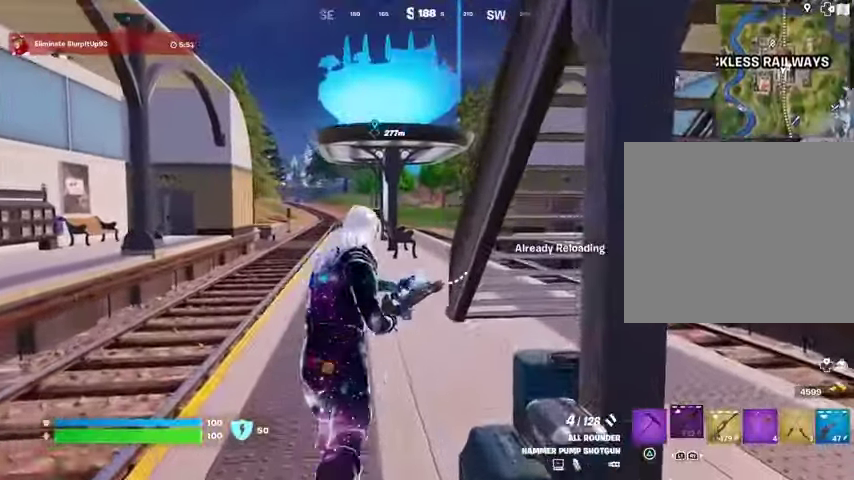
{"buttons": [], "left_stick": "up", "right_stick": "center", "events": []}
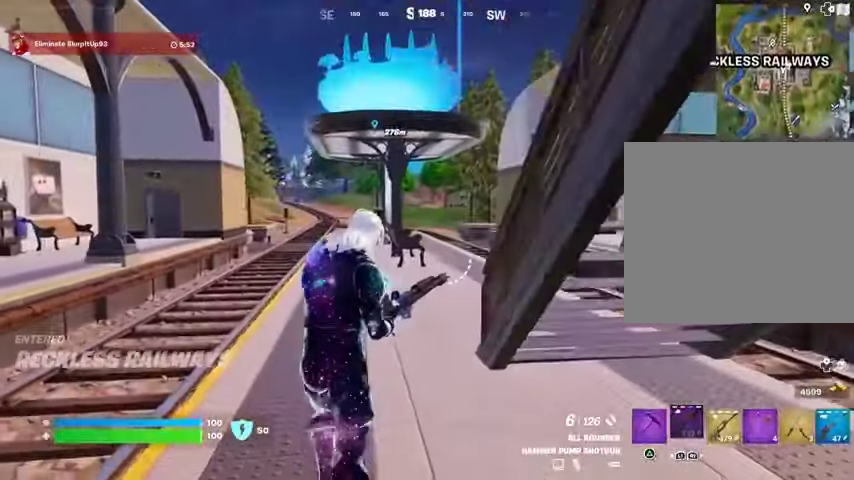
{"buttons": [], "left_stick": "up", "right_stick": "center", "events": []}
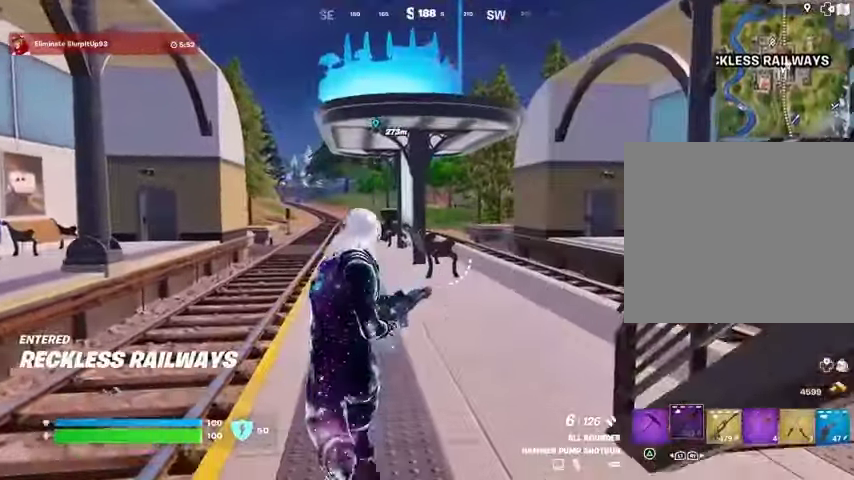
{"buttons": [], "left_stick": "up", "right_stick": "center", "events": []}
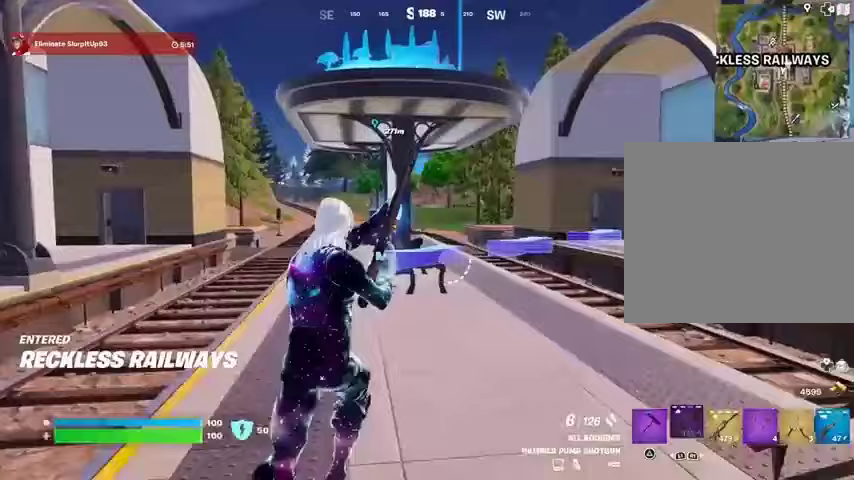
{"buttons": ["L3"], "left_stick": "up", "right_stick": "center", "events": [[500, "L3", "down"]]}
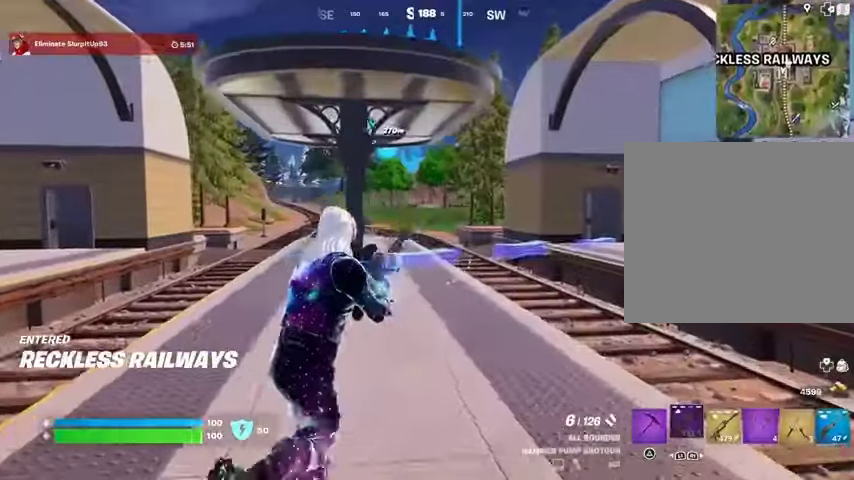
{"buttons": [], "left_stick": "up", "right_stick": "center", "events": [[100, "L3", "up"], [200, "L1", "down"], [233, "L1", "up"], [333, "L1", "down"], [400, "L1", "up"]]}
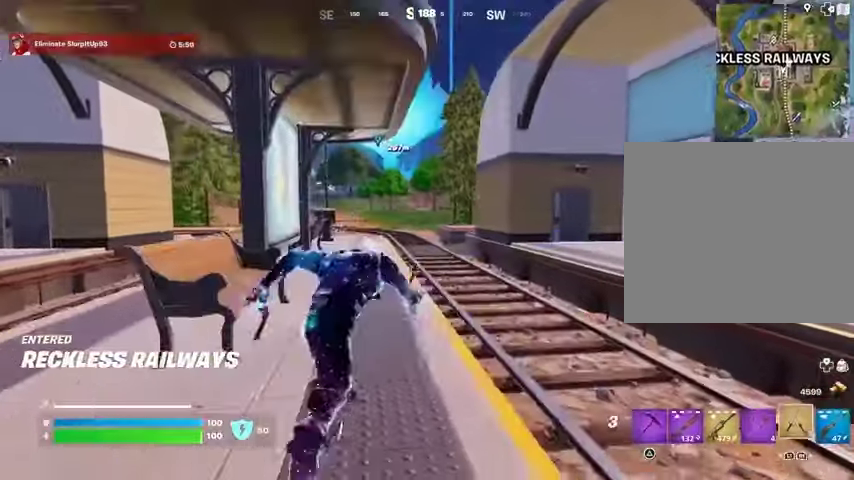
{"buttons": [], "left_stick": "up", "right_stick": "center", "events": [[100, "L1", "down"], [200, "L1", "up"]]}
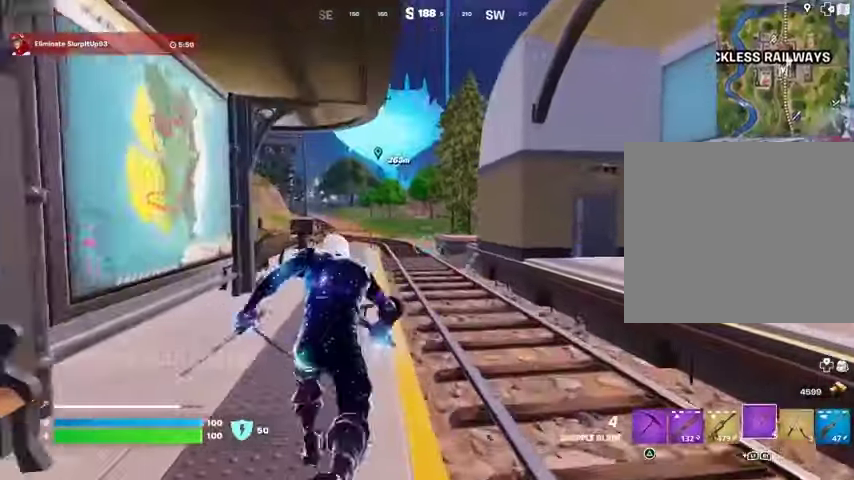
{"buttons": [], "left_stick": "up", "right_stick": "center", "events": []}
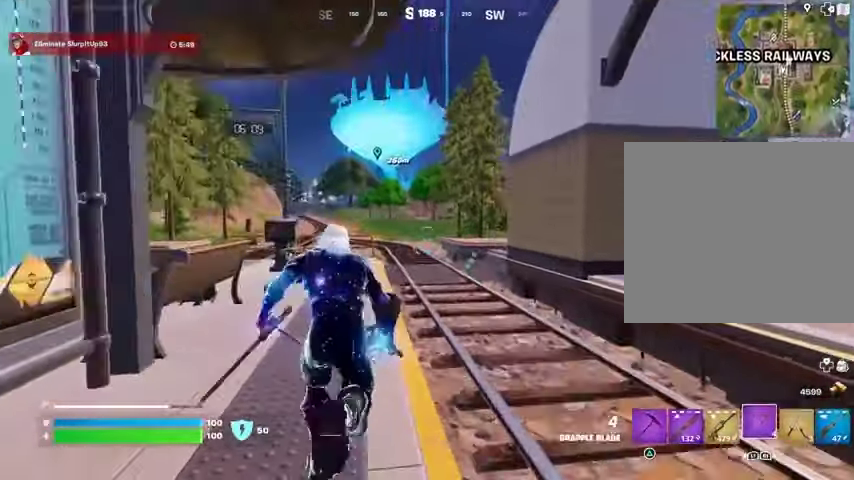
{"buttons": [], "left_stick": "up", "right_stick": "center", "events": [[33, "right_stick", "up-right"], [100, "left_stick", "up-left"], [100, "right_stick", "center"], [300, "left_stick", "up"]]}
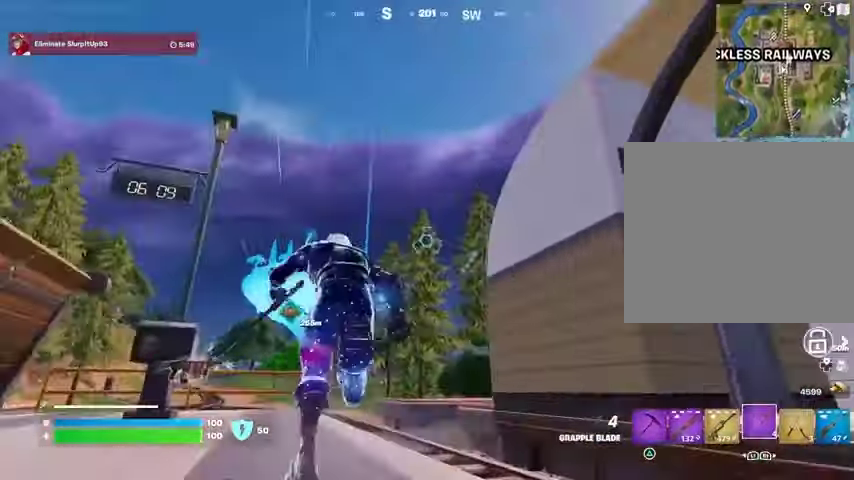
{"buttons": [], "left_stick": "up", "right_stick": "down-right", "events": [[67, "L2", "down"], [67, "right_stick", "up"], [133, "right_stick", "center"], [233, "L2", "up"], [467, "right_stick", "down-right"]]}
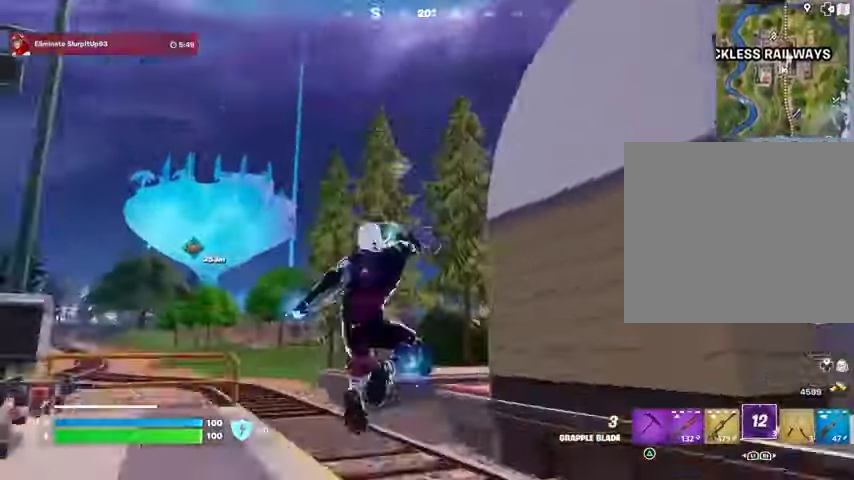
{"buttons": [], "left_stick": "up-right", "right_stick": "center", "events": [[133, "right_stick", "center"], [200, "left_stick", "up-right"], [300, "right_stick", "up"], [400, "right_stick", "center"]]}
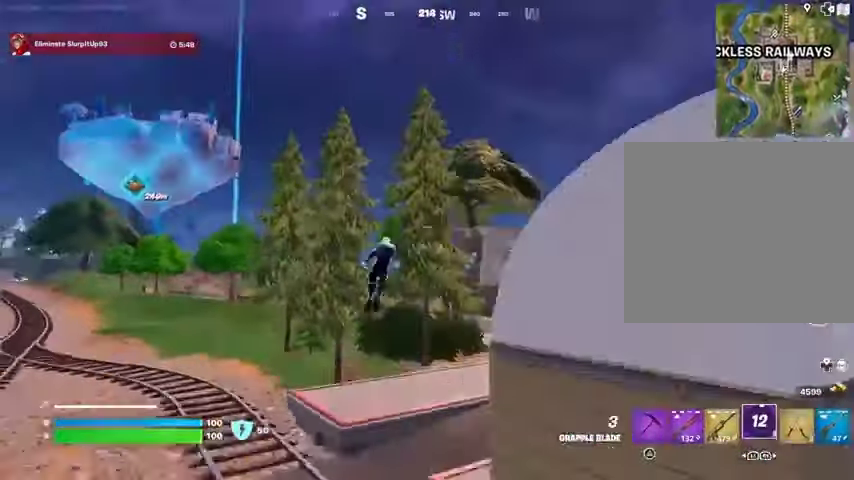
{"buttons": [], "left_stick": "up-right", "right_stick": "center", "events": []}
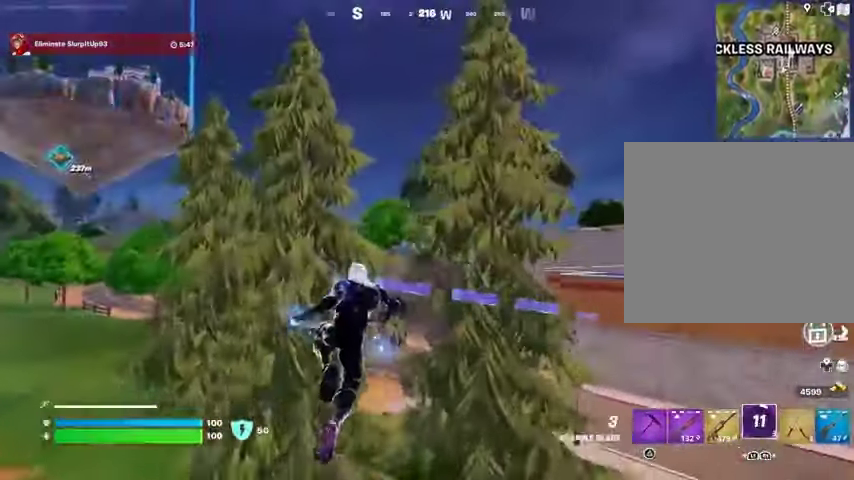
{"buttons": [], "left_stick": "up-right", "right_stick": "center", "events": []}
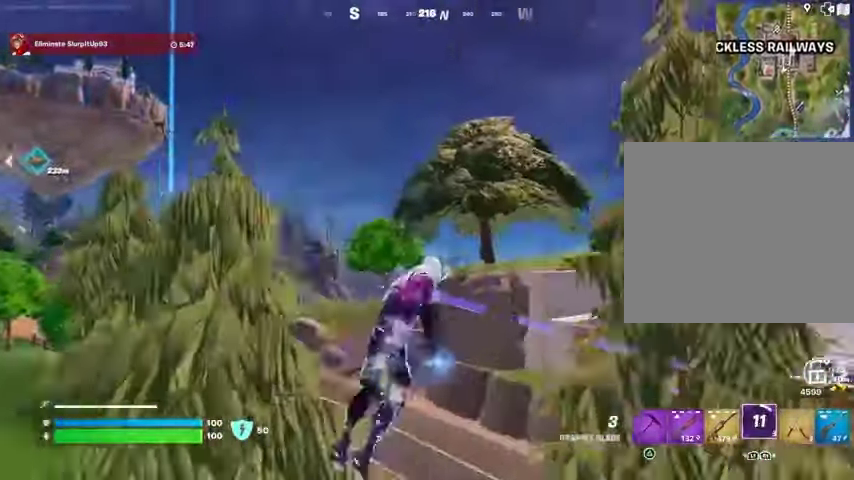
{"buttons": ["L2"], "left_stick": "up-left", "right_stick": "center", "events": [[67, "left_stick", "up"], [167, "left_stick", "up-left"], [467, "L2", "down"]]}
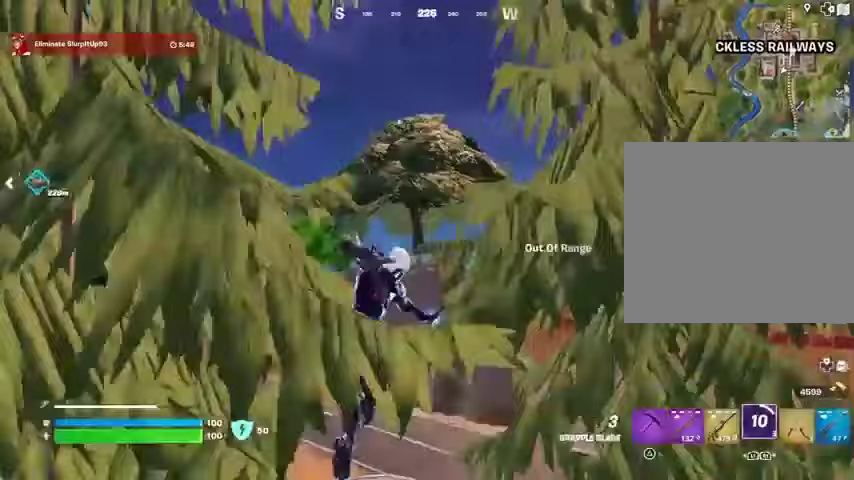
{"buttons": ["L3"], "left_stick": "up-left", "right_stick": "center", "events": [[100, "L2", "up"], [367, "right_stick", "right"], [467, "L3", "down"], [500, "right_stick", "center"]]}